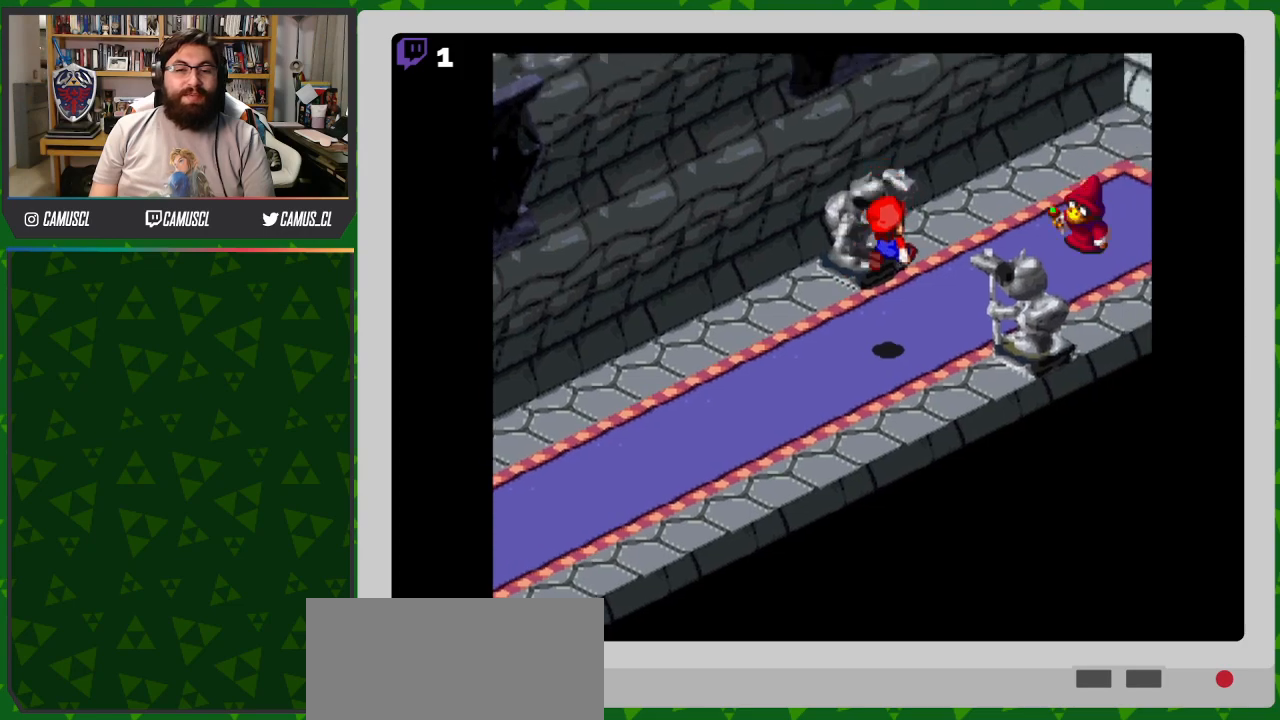
Gameplay with a controller (Nintendo layout); each line is a JSON object with the inputs held at the frame after it. "events" lists button and stick changes between this image and that frame as [ms after this image, input, new state], when the widget could be followed in between. Not read: L3 R1 R3.
{"buttons": ["Y", "DPAD_UP", "DPAD_RIGHT"], "events": []}
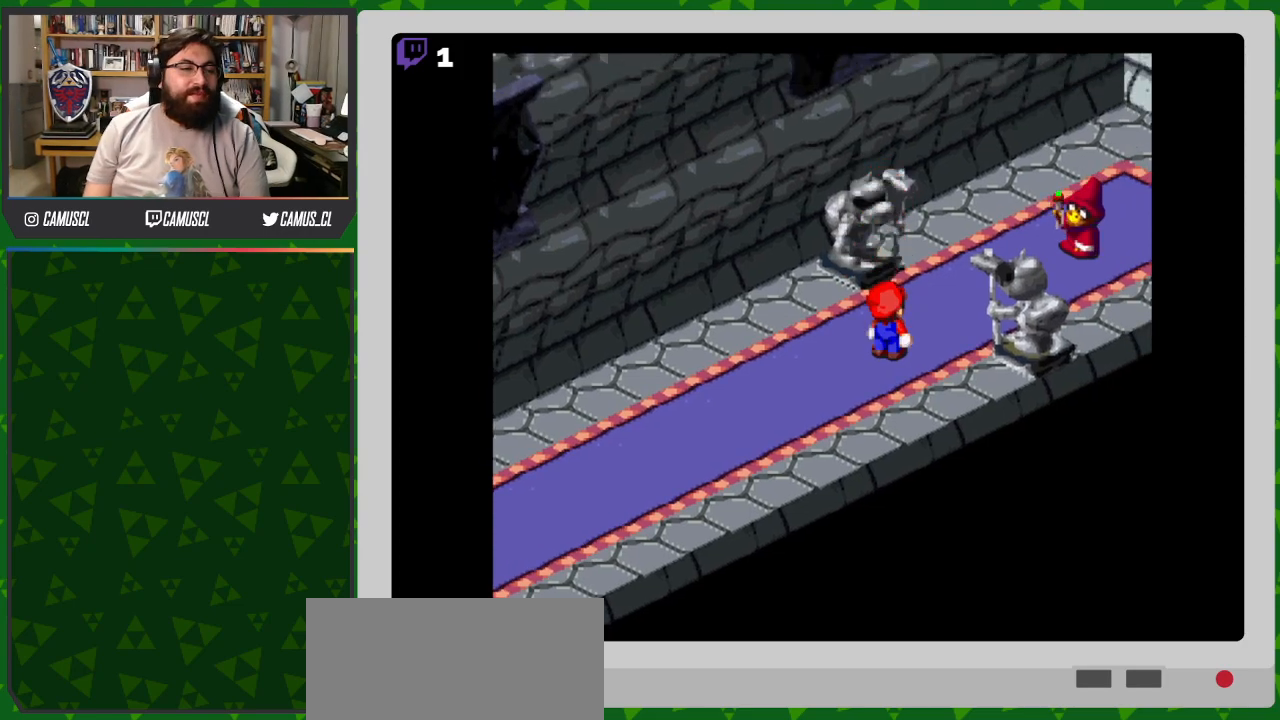
{"buttons": [], "events": [[83, "DPAD_RIGHT", "up"], [100, "DPAD_UP", "up"], [100, "Y", "up"]]}
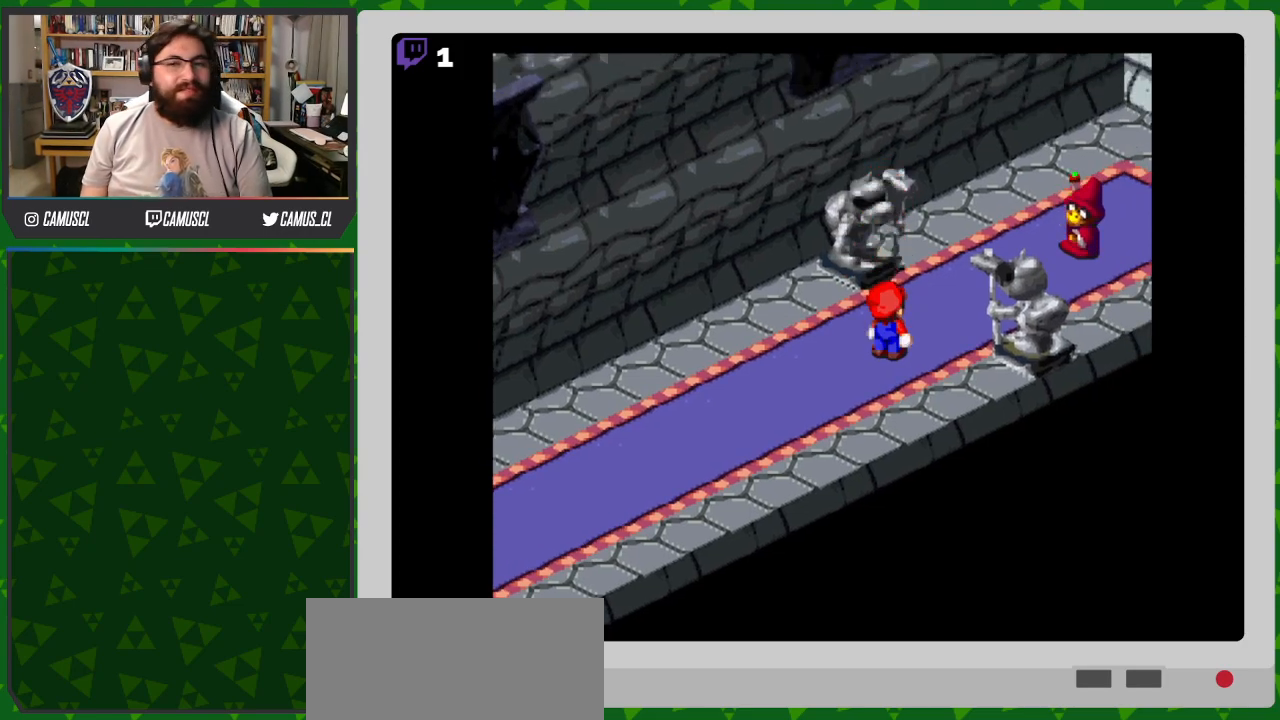
{"buttons": [], "events": []}
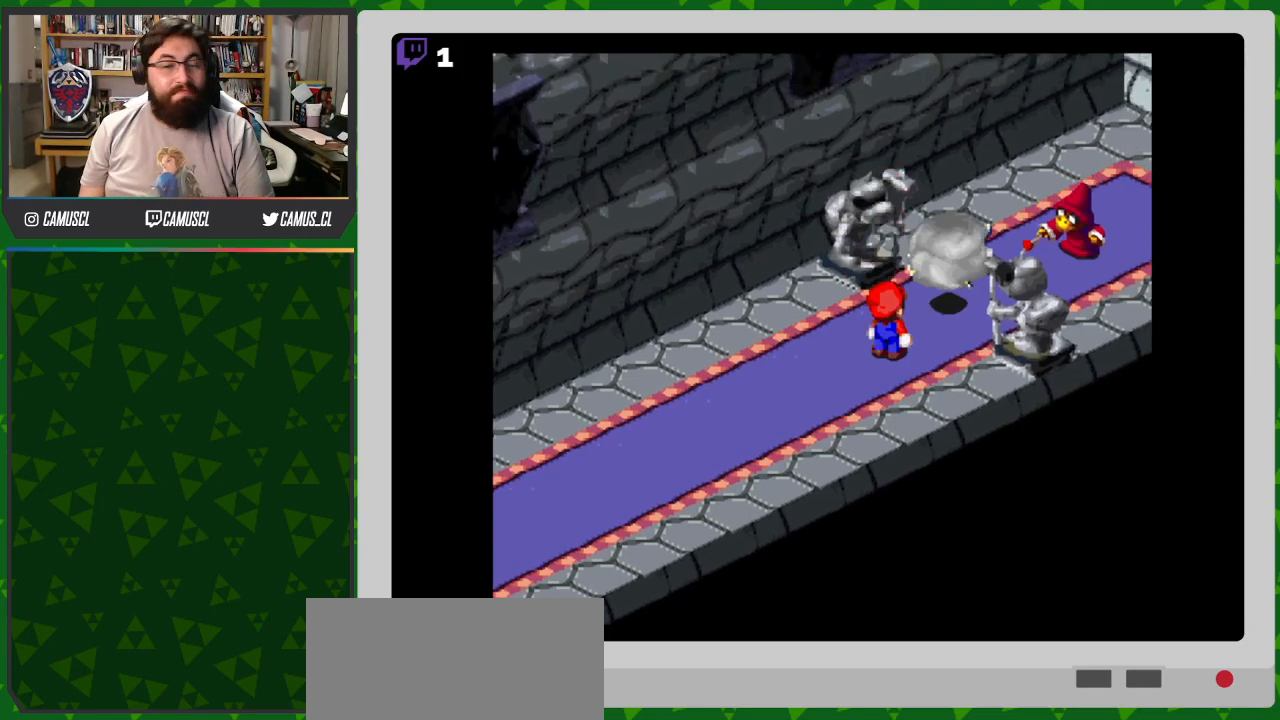
{"buttons": [], "events": []}
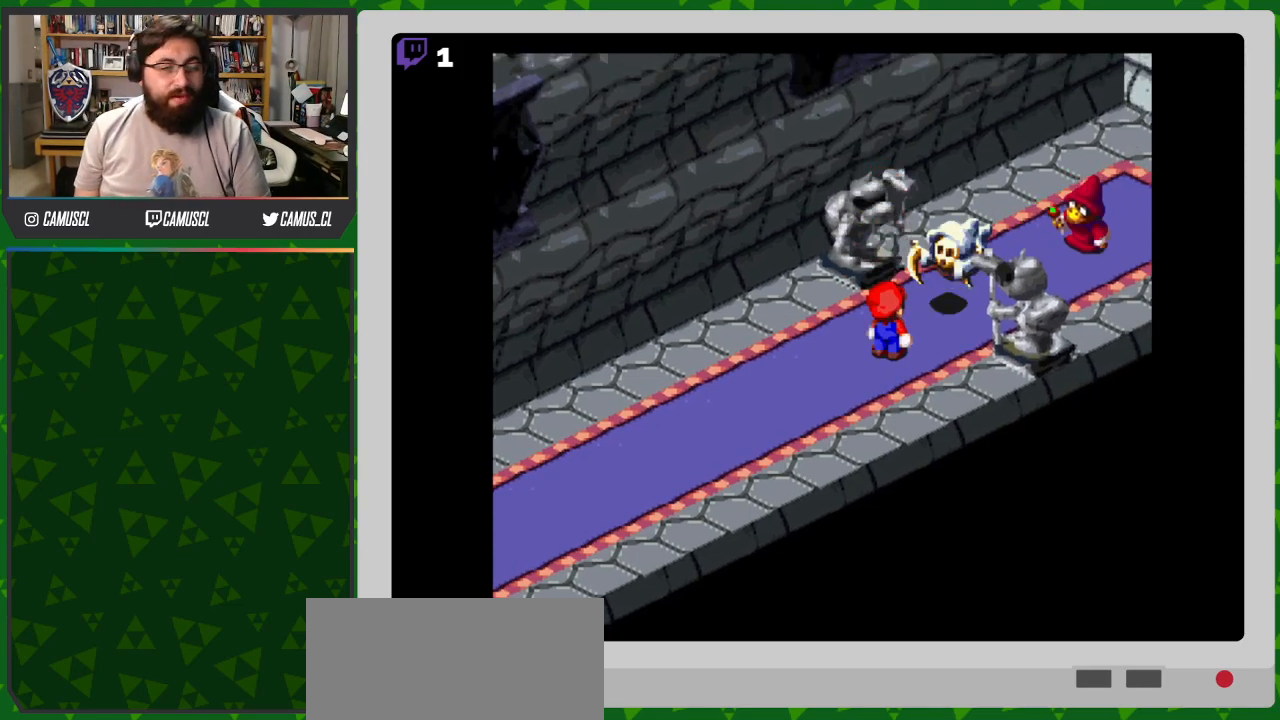
{"buttons": [], "events": []}
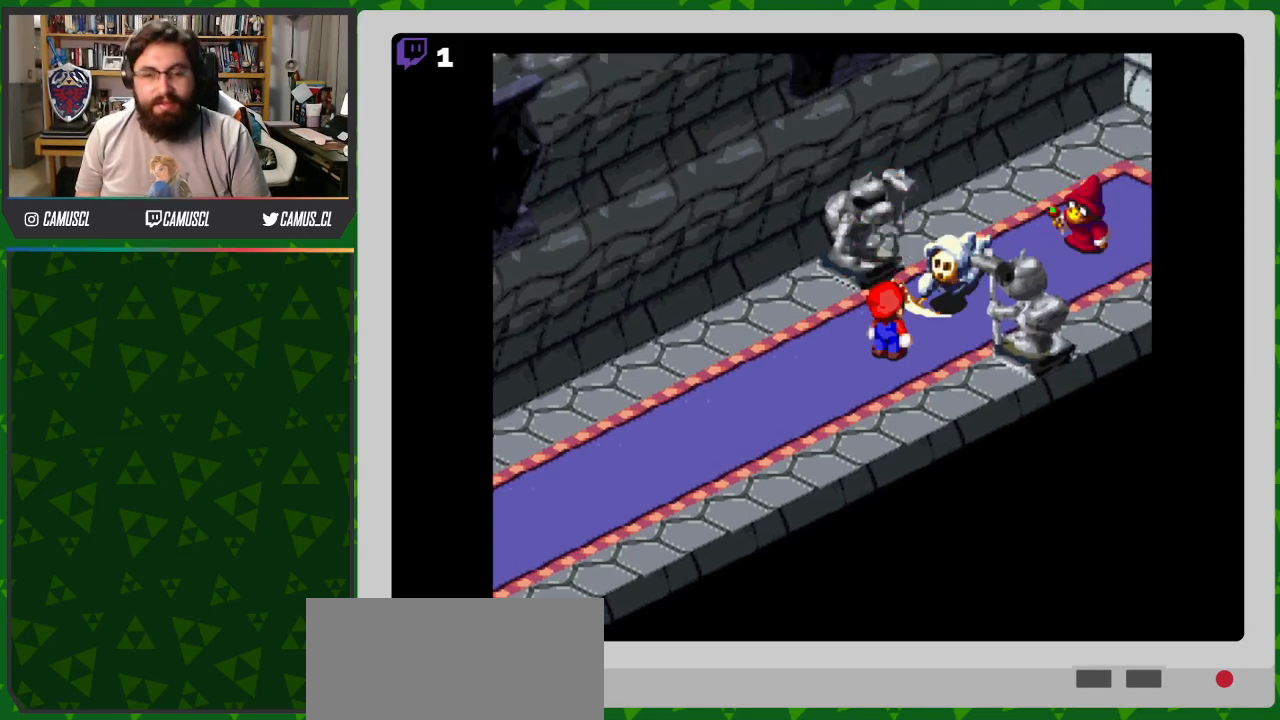
{"buttons": ["A"], "events": [[83, "A", "down"]]}
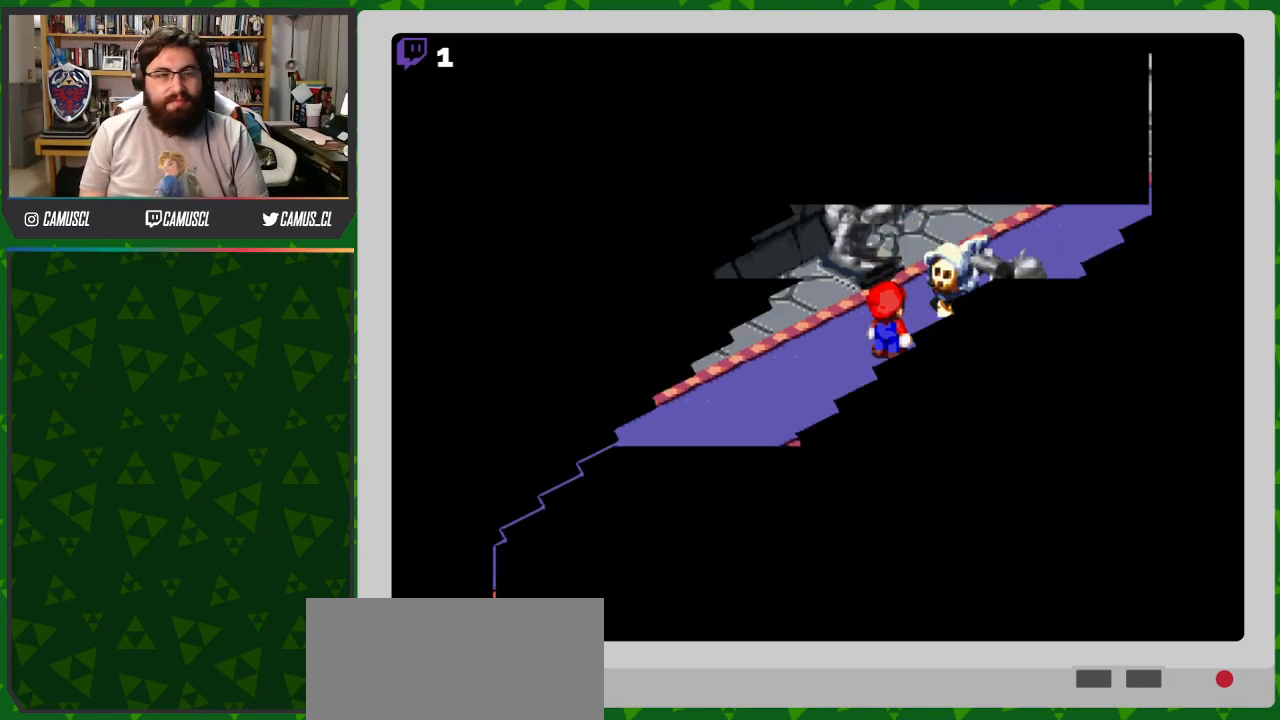
{"buttons": [], "events": [[183, "A", "up"]]}
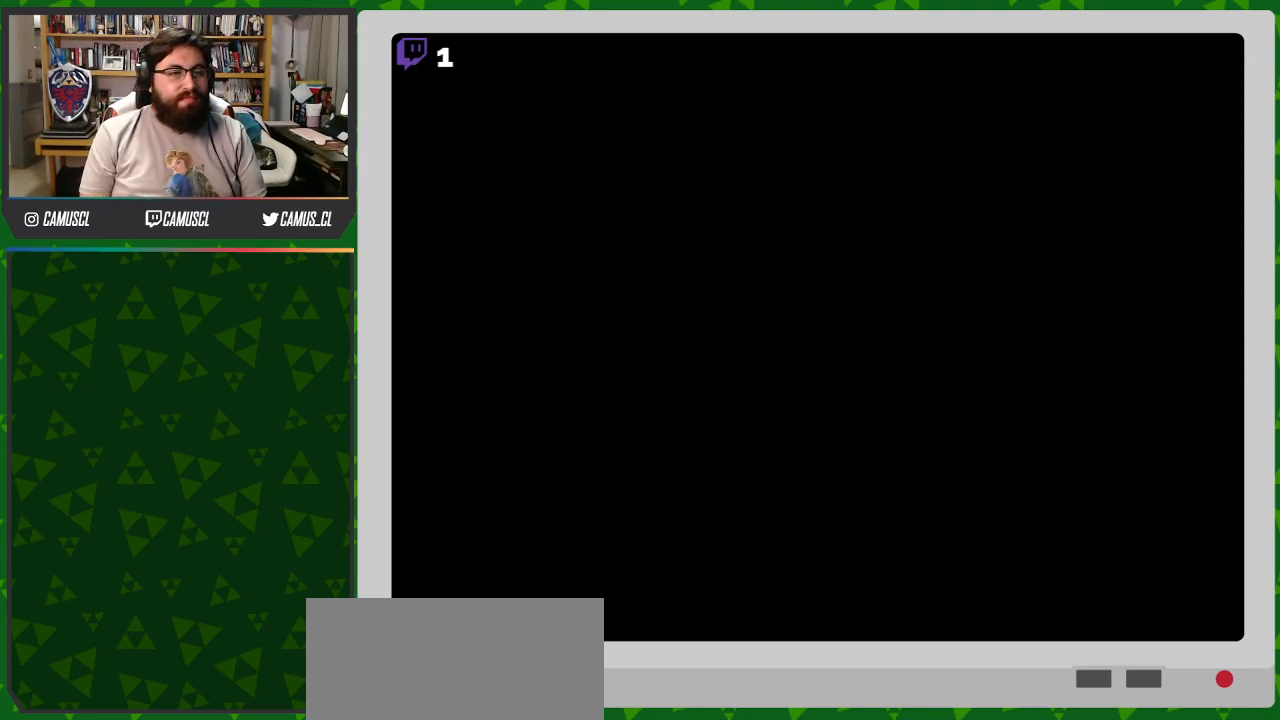
{"buttons": [], "events": []}
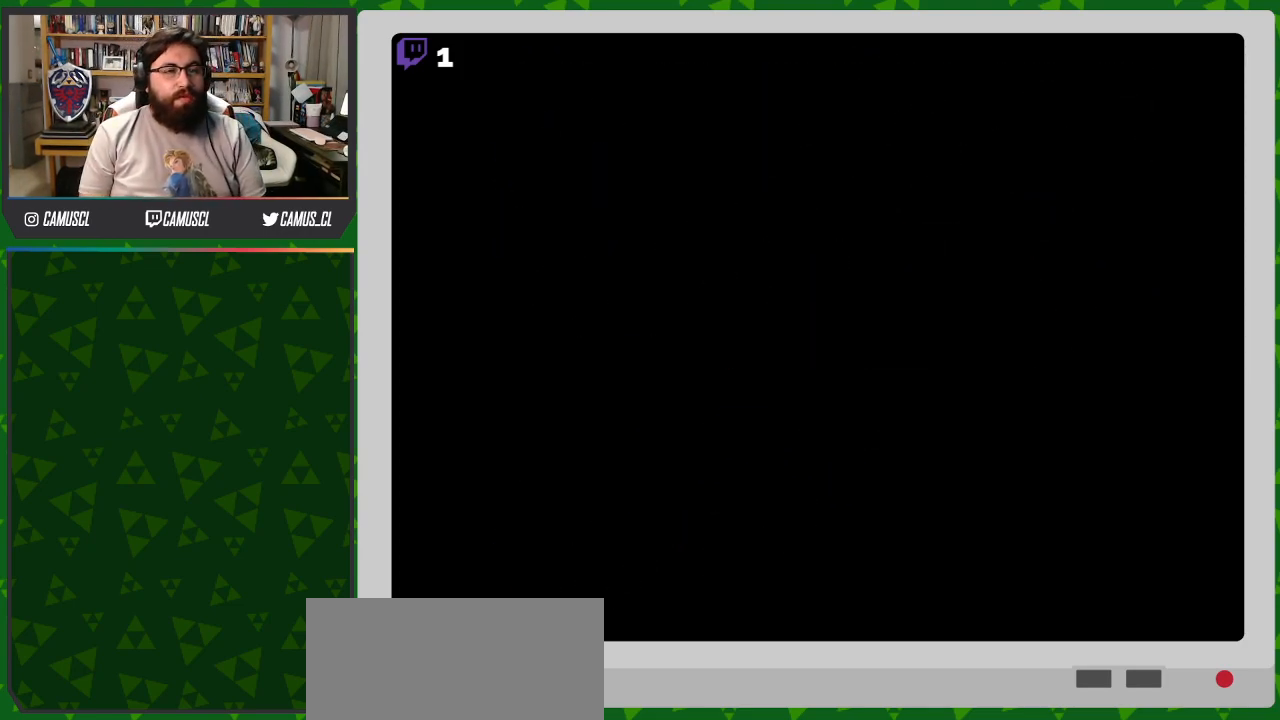
{"buttons": [], "events": []}
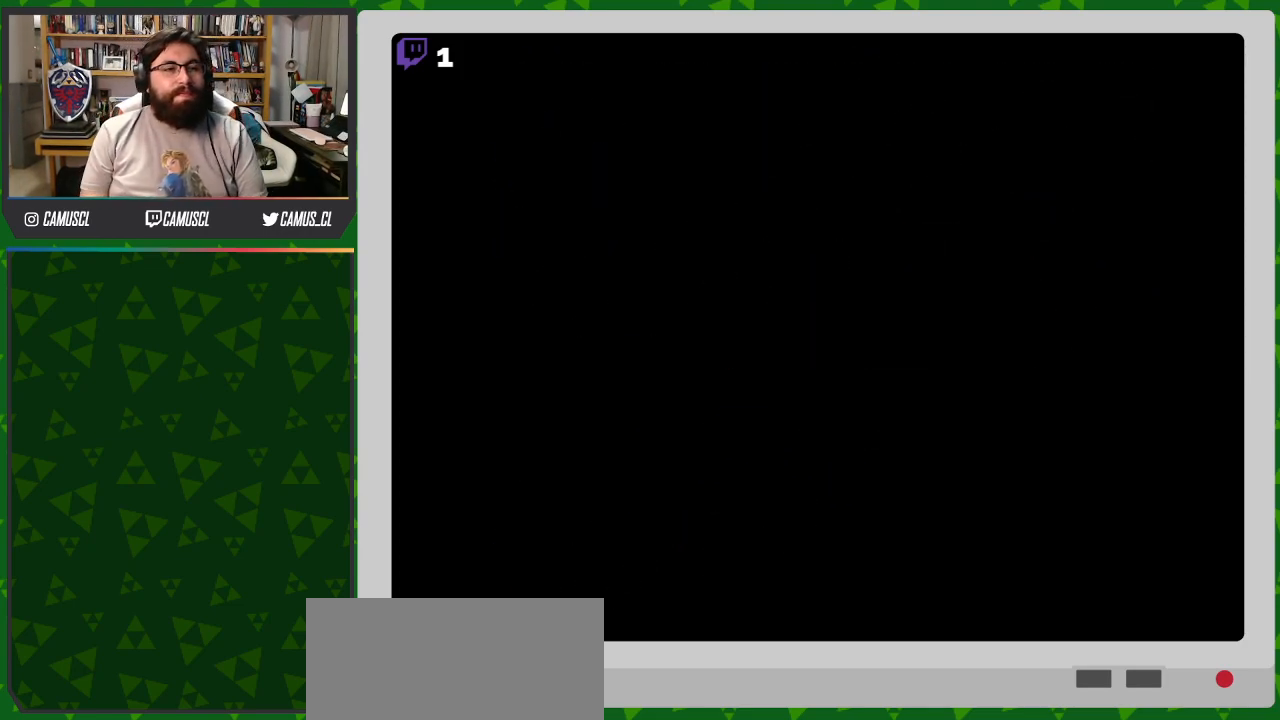
{"buttons": [], "events": []}
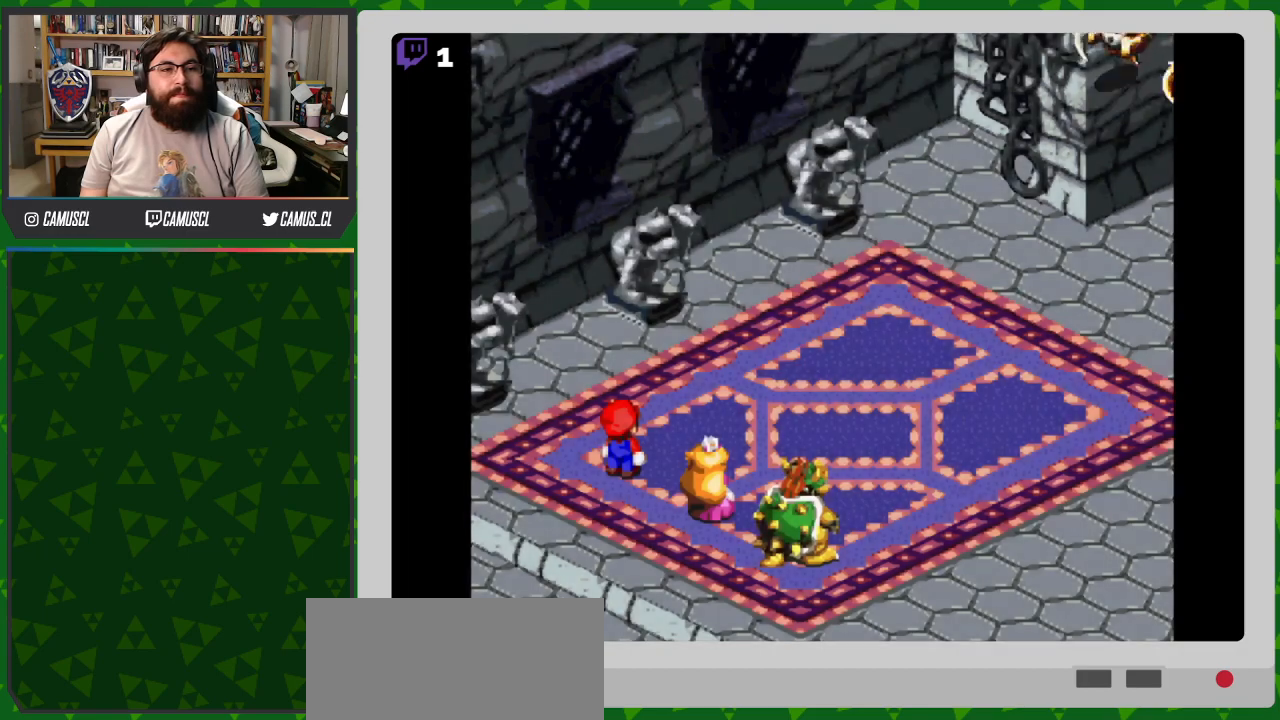
{"buttons": [], "events": []}
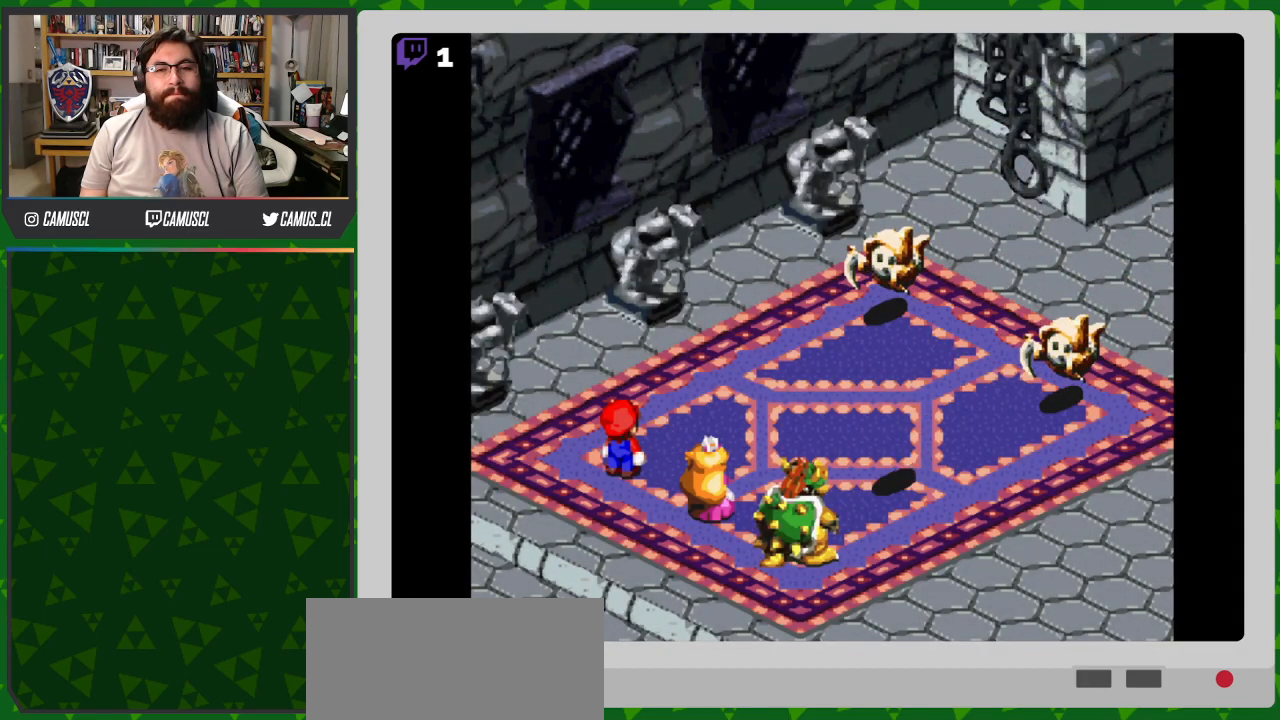
{"buttons": ["A"], "events": [[417, "A", "down"]]}
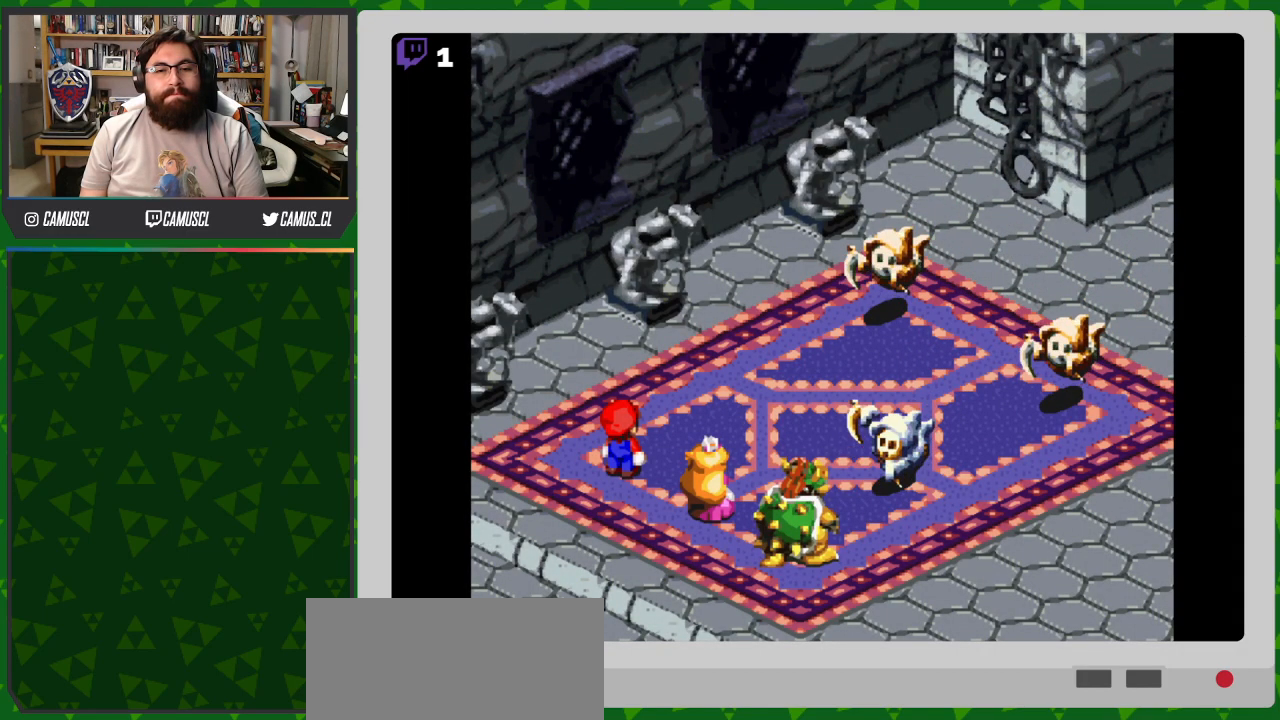
{"buttons": ["A"], "events": []}
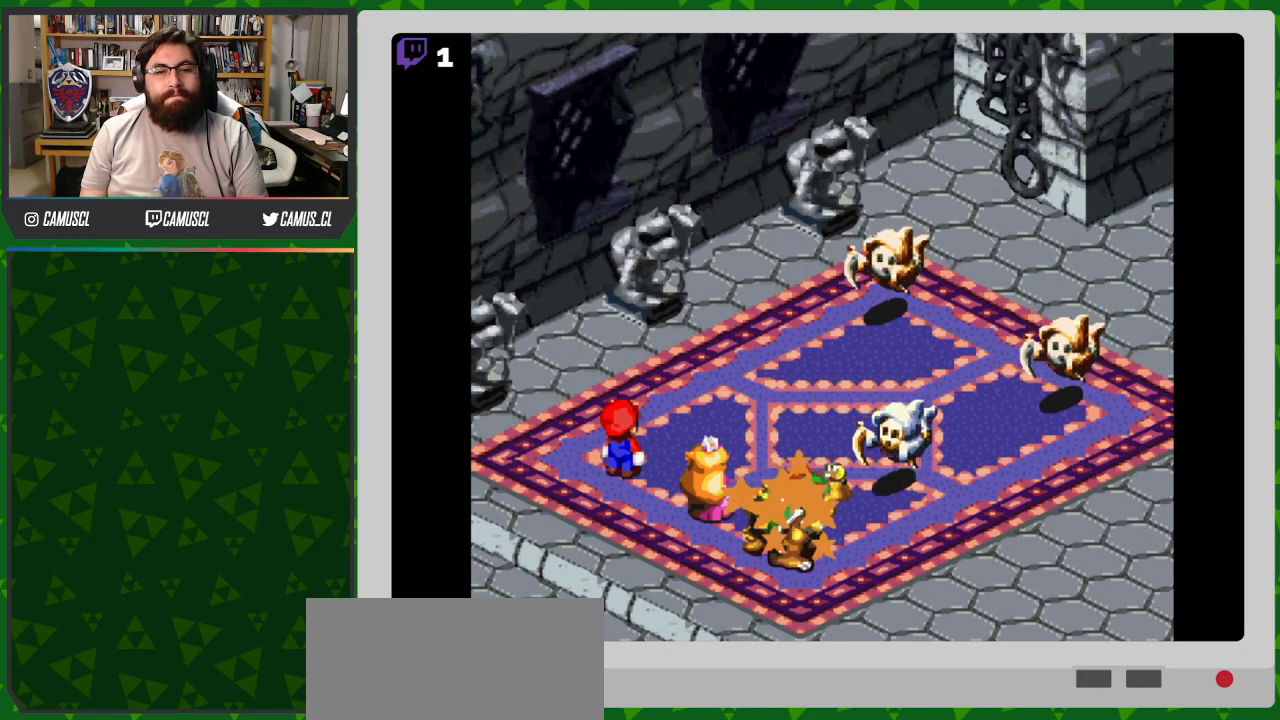
{"buttons": [], "events": [[67, "A", "up"]]}
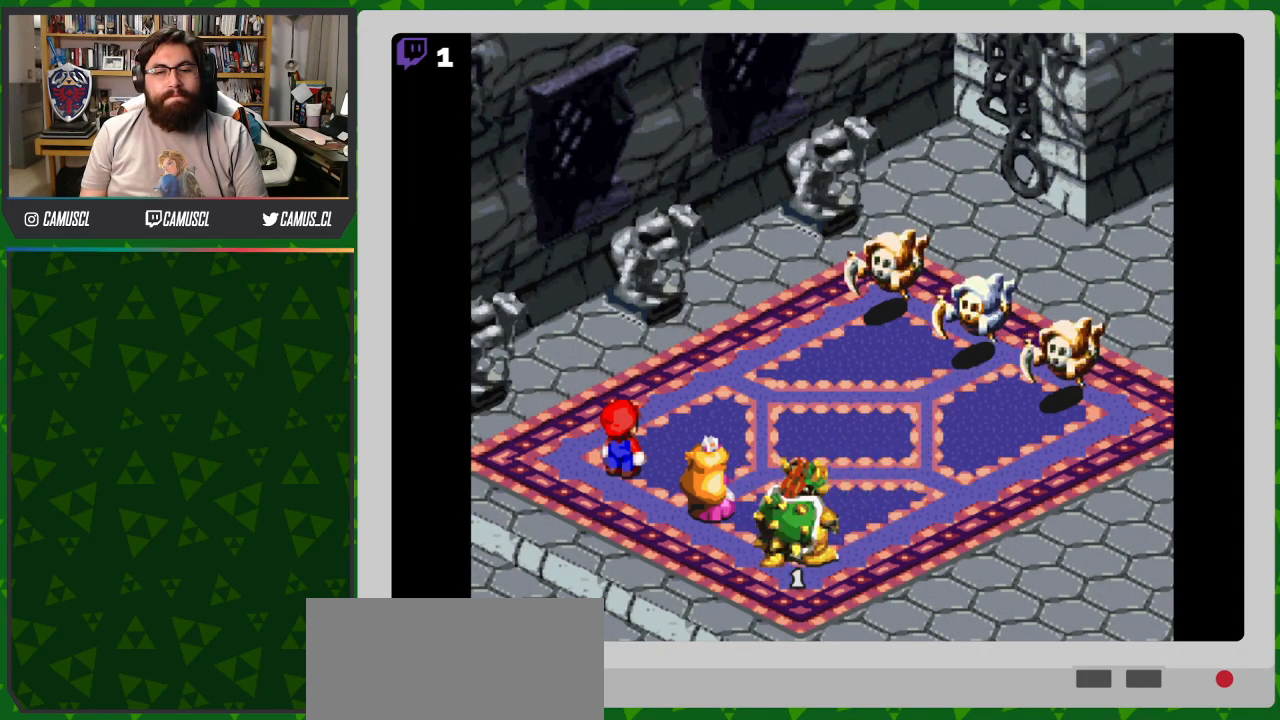
{"buttons": [], "events": []}
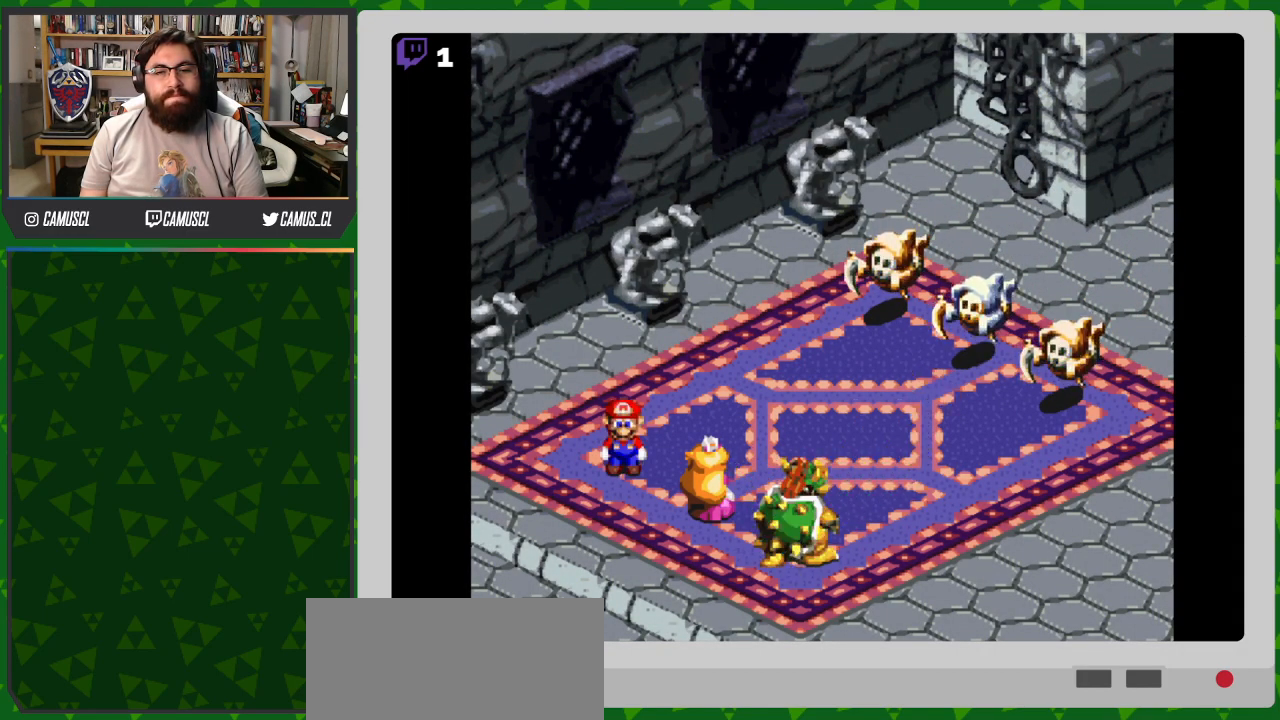
{"buttons": [], "events": [[350, "A", "down"], [467, "A", "up"]]}
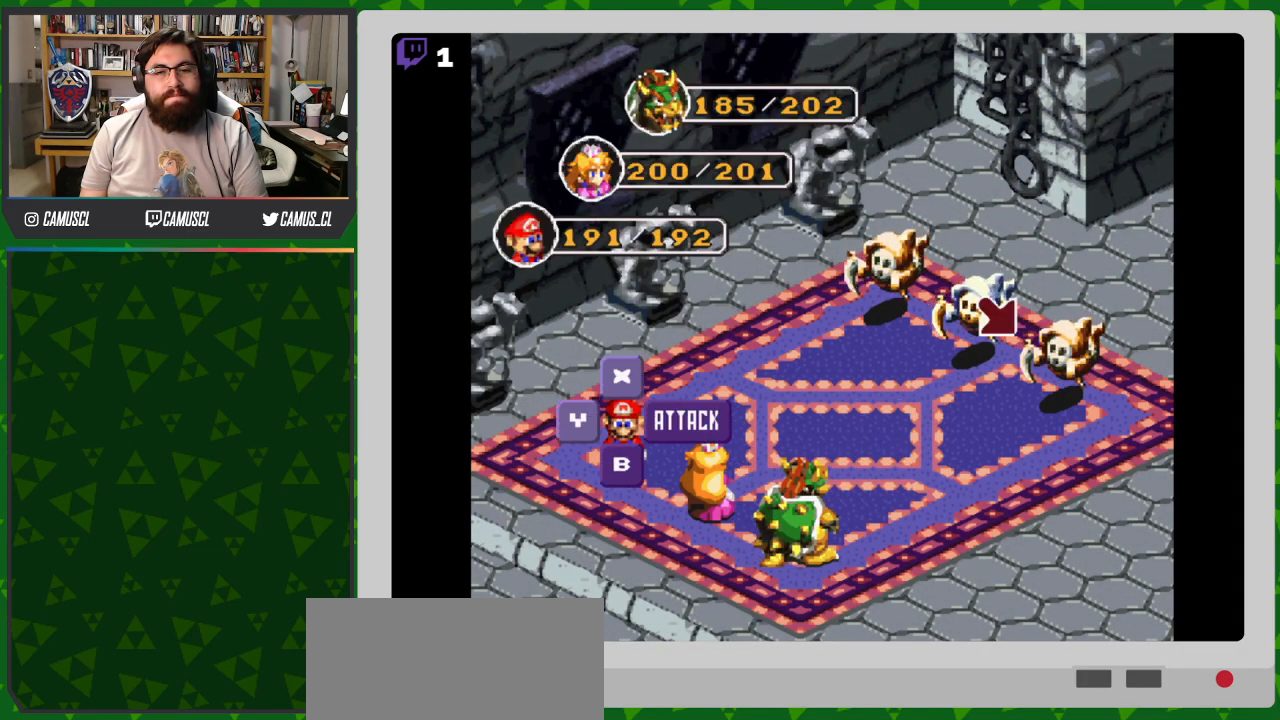
{"buttons": [], "events": []}
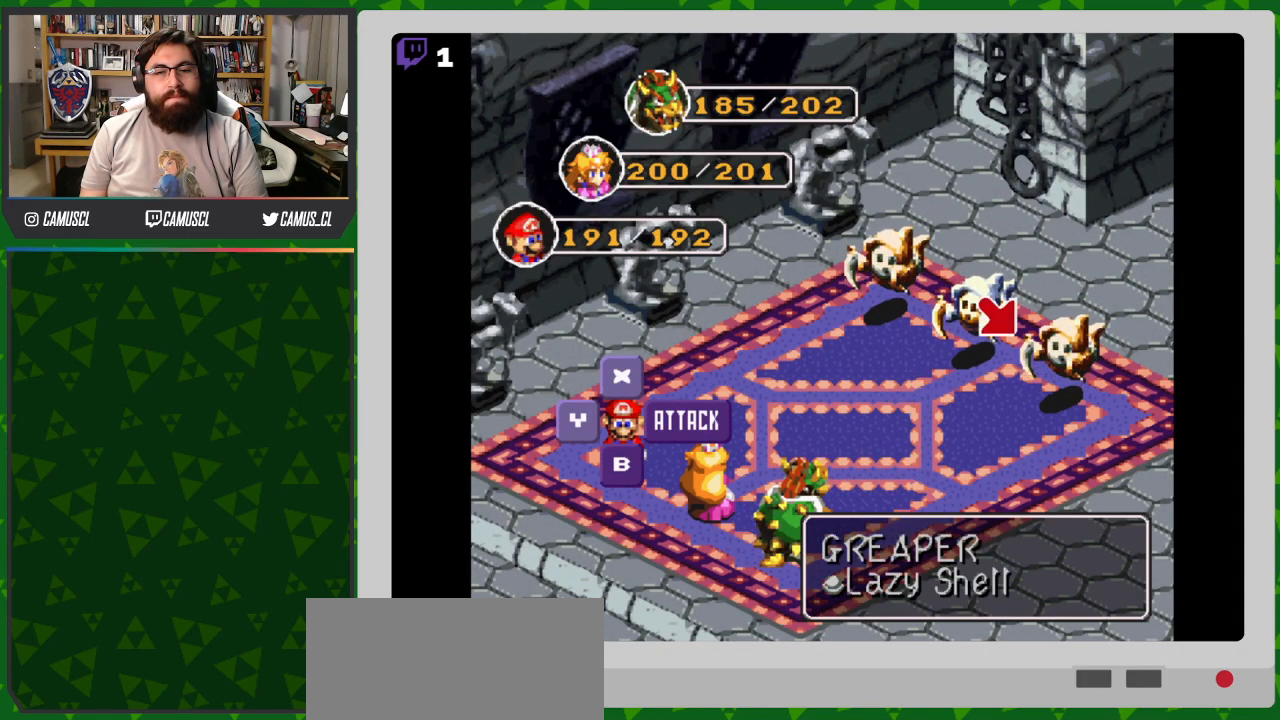
{"buttons": [], "events": [[17, "DPAD_LEFT", "down"], [133, "DPAD_LEFT", "up"], [217, "A", "down"], [367, "A", "up"]]}
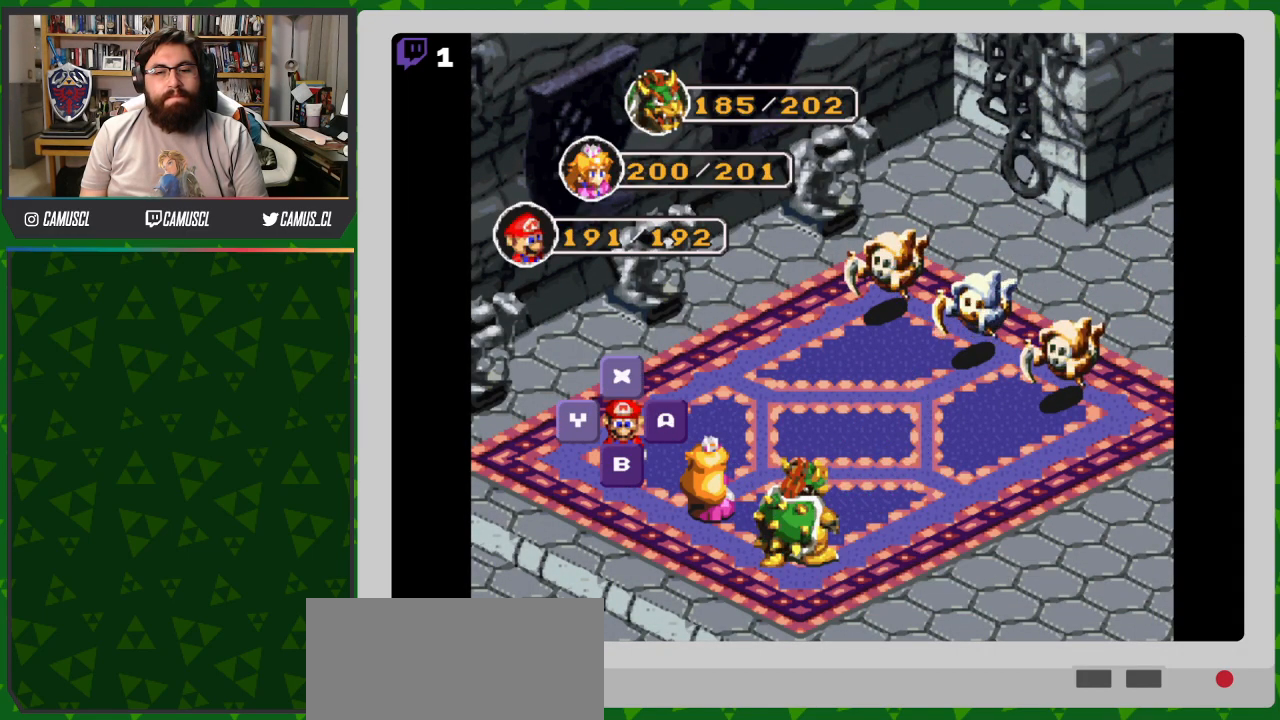
{"buttons": [], "events": []}
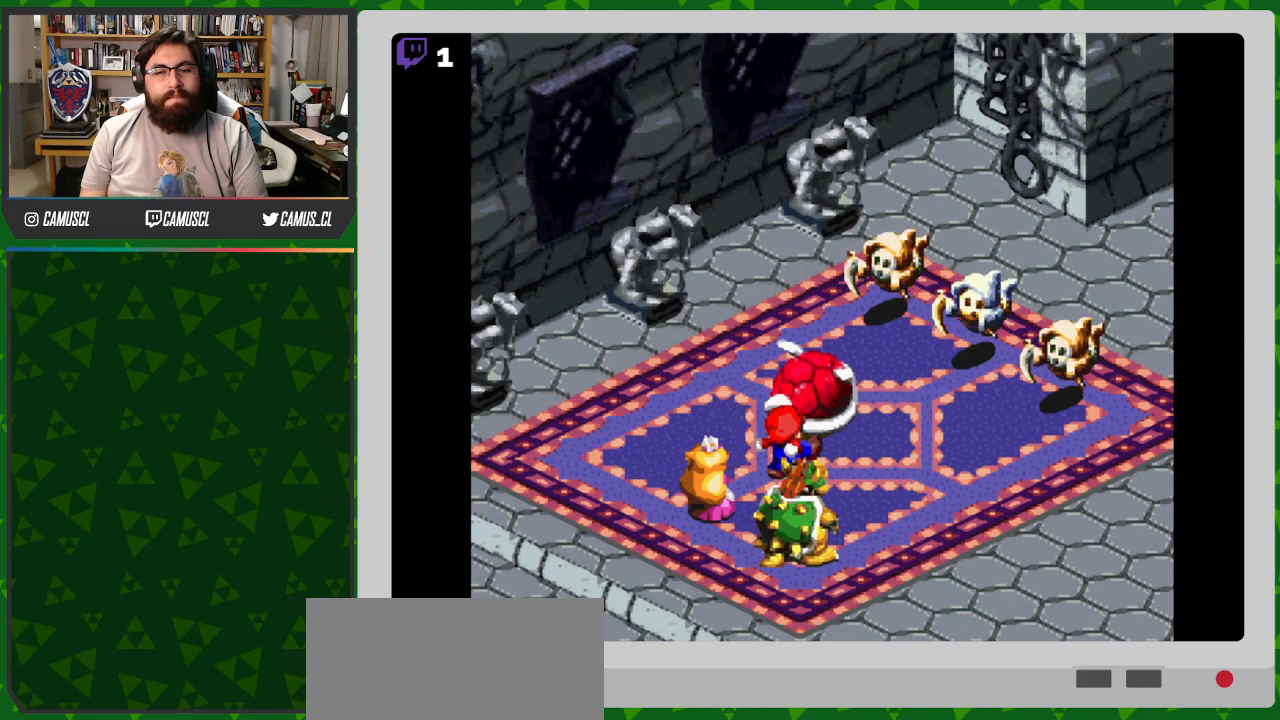
{"buttons": ["A"], "events": [[333, "A", "down"]]}
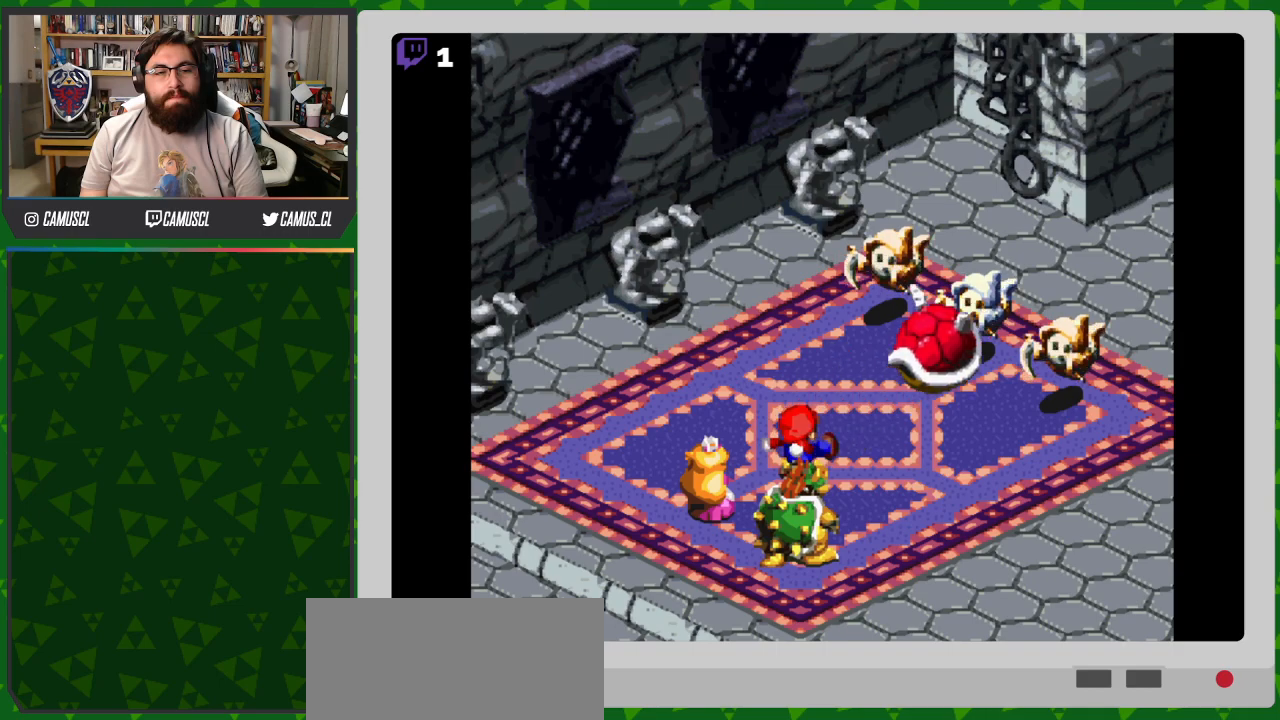
{"buttons": [], "events": [[433, "A", "up"]]}
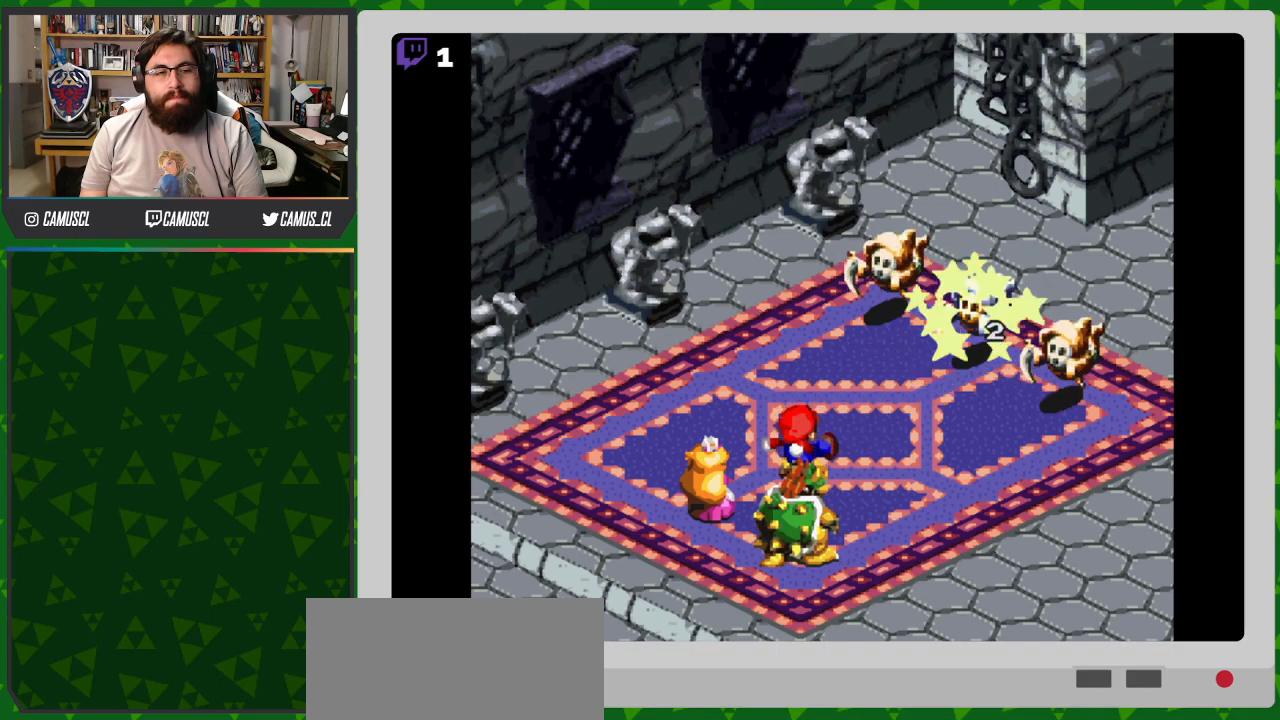
{"buttons": [], "events": []}
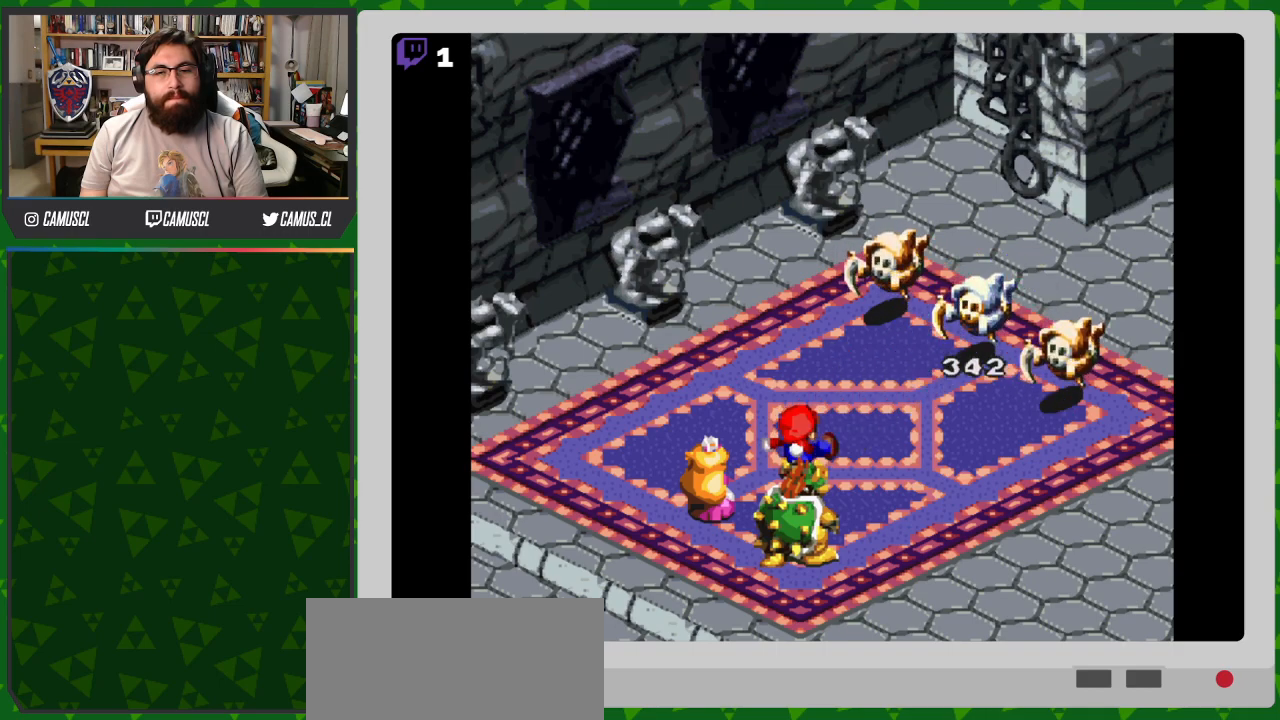
{"buttons": [], "events": []}
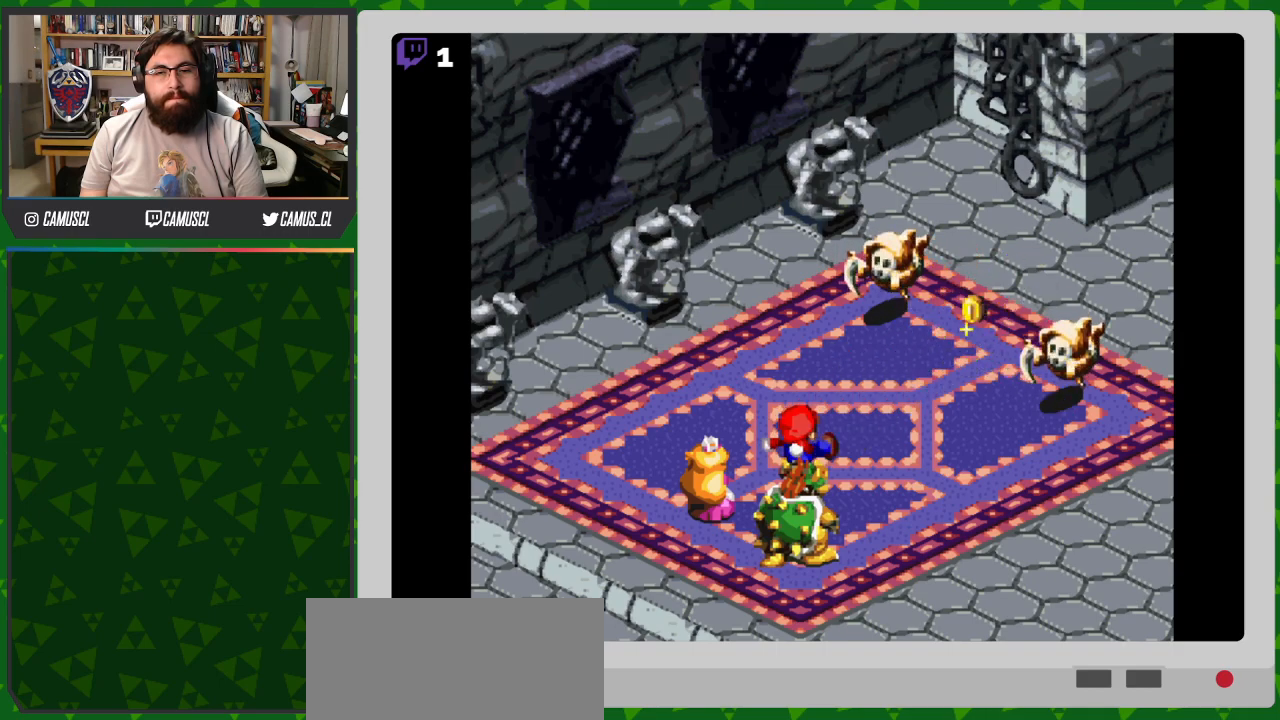
{"buttons": [], "events": []}
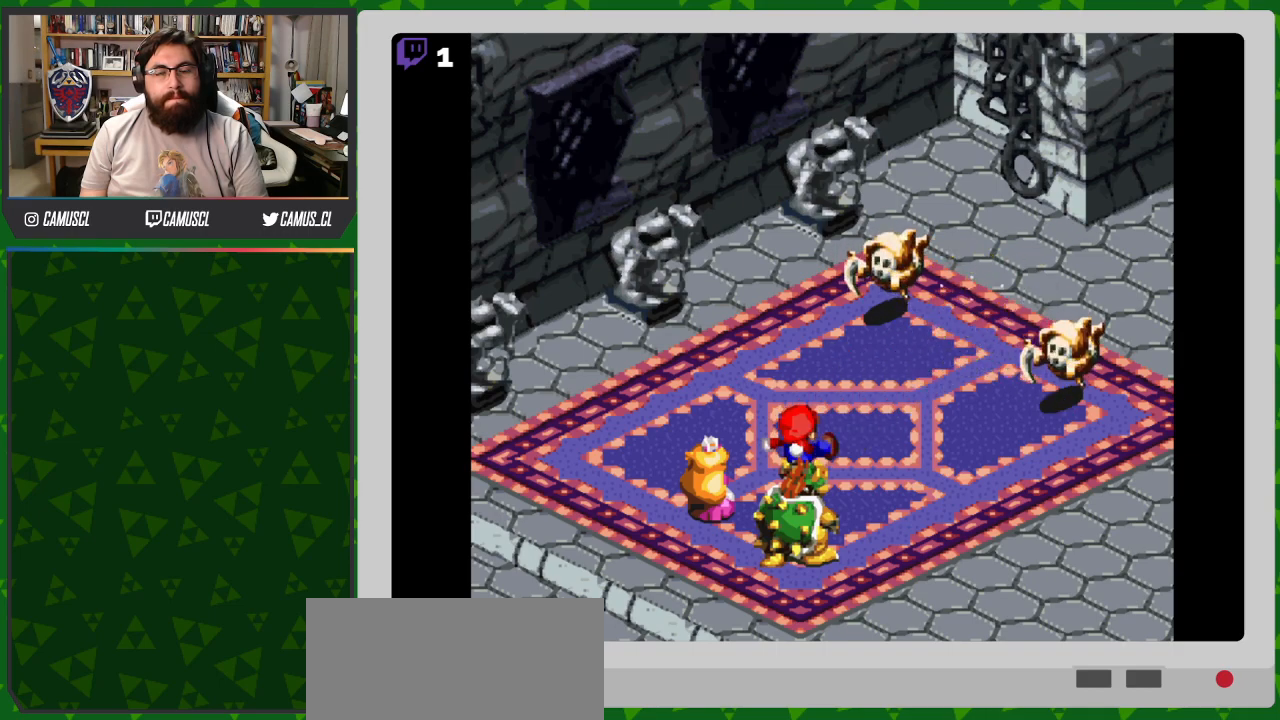
{"buttons": [], "events": []}
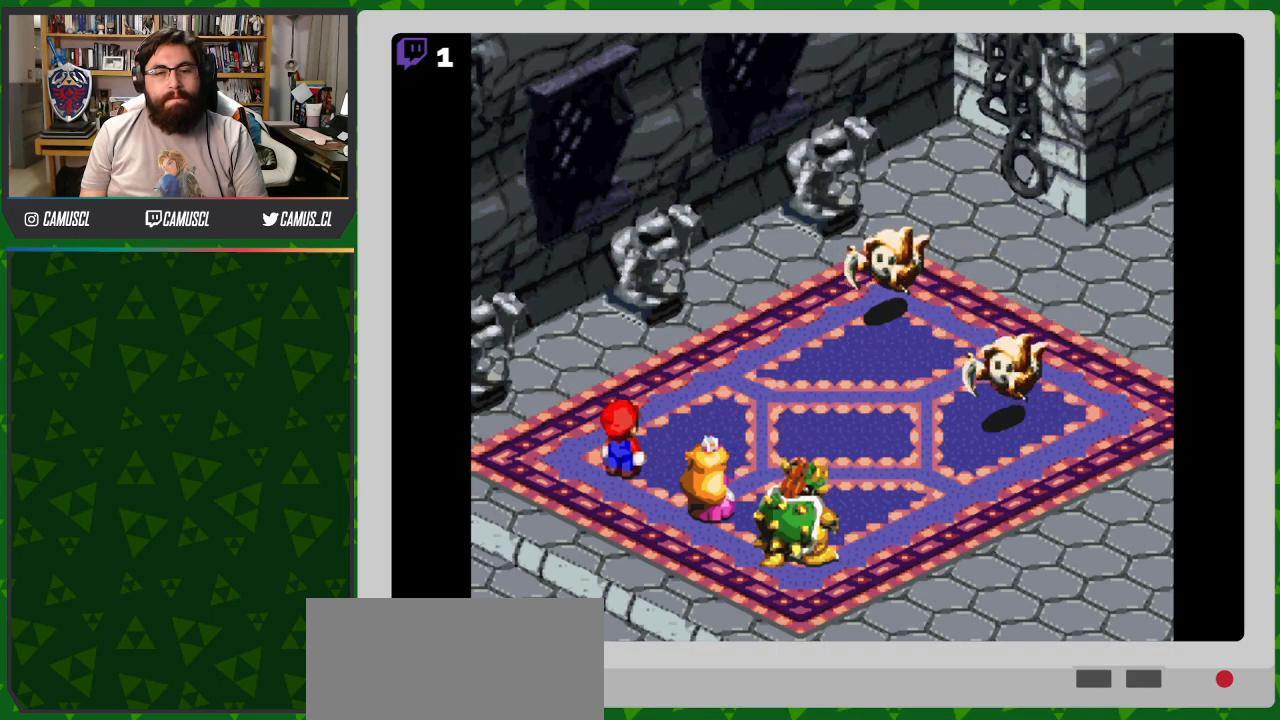
{"buttons": [], "events": [[117, "A", "down"], [217, "A", "up"]]}
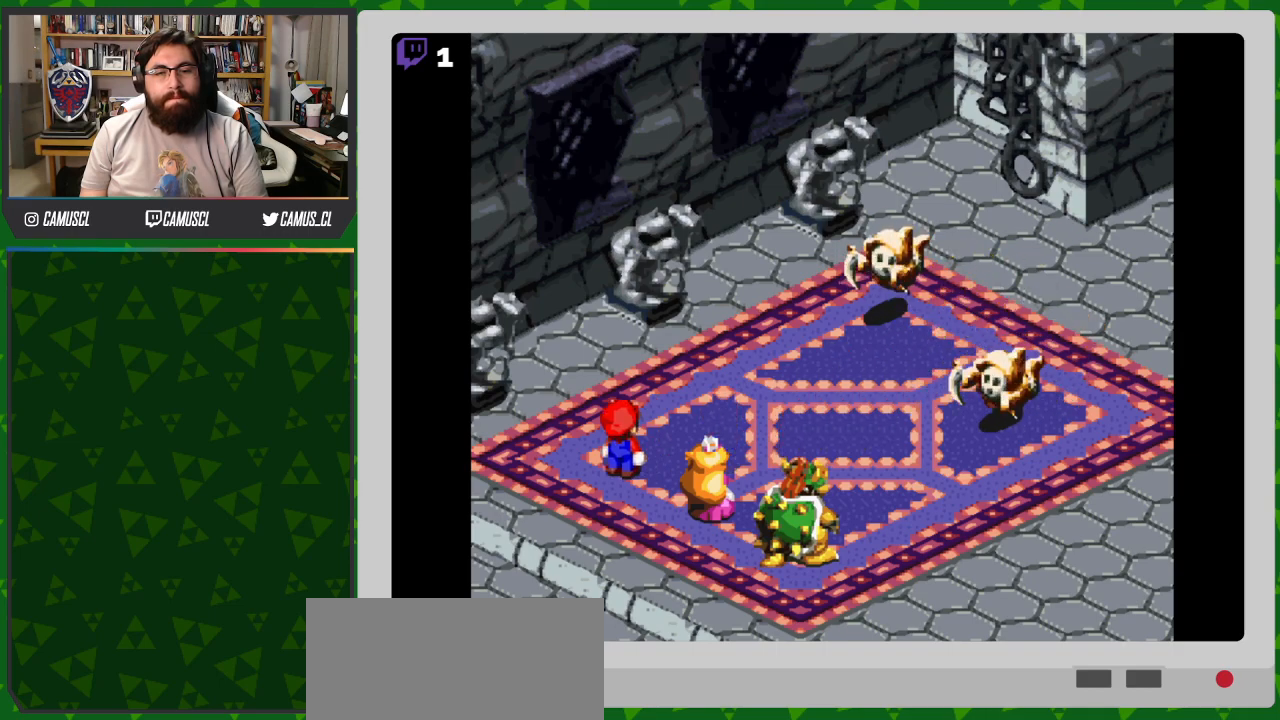
{"buttons": [], "events": [[317, "A", "down"], [467, "A", "up"]]}
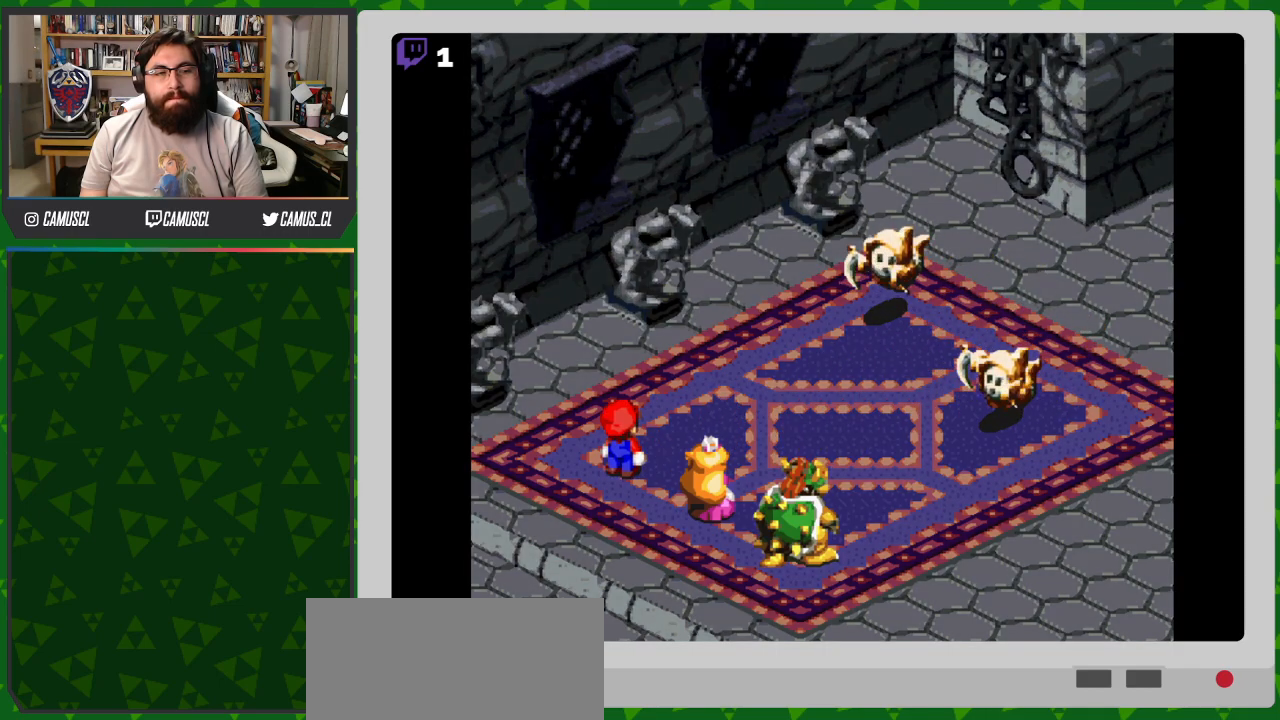
{"buttons": [], "events": [[367, "A", "down"], [467, "A", "up"]]}